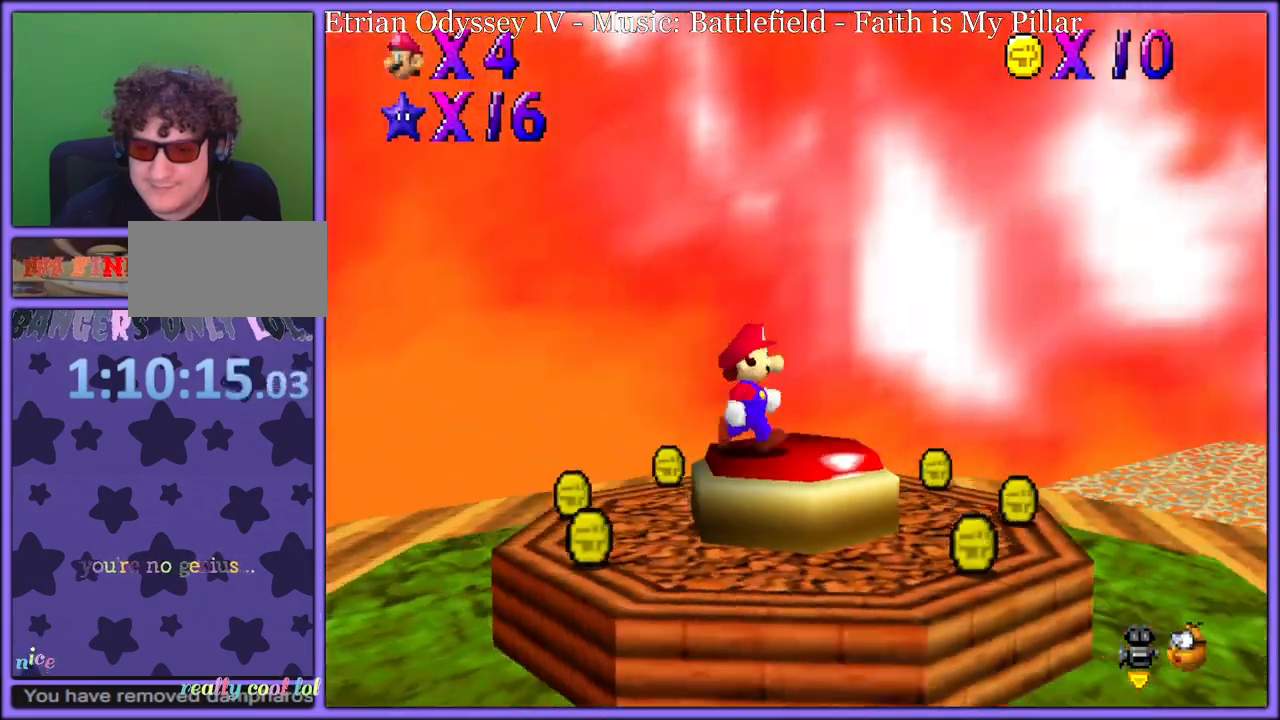
Gameplay with a controller (Nintendo layout); each line is a JSON object with the inputs held at the frame after it. "button_events" lists button changes between this image and that frame as [ms after this image, input, new state], when the widget could be followed in between (sticks are given only as held states). Not read: L1 L3 R3.
{"buttons": [], "left_stick": "right", "button_events": [[17, "C_LEFT", "up"], [383, "C_LEFT", "down"], [467, "C_LEFT", "up"]]}
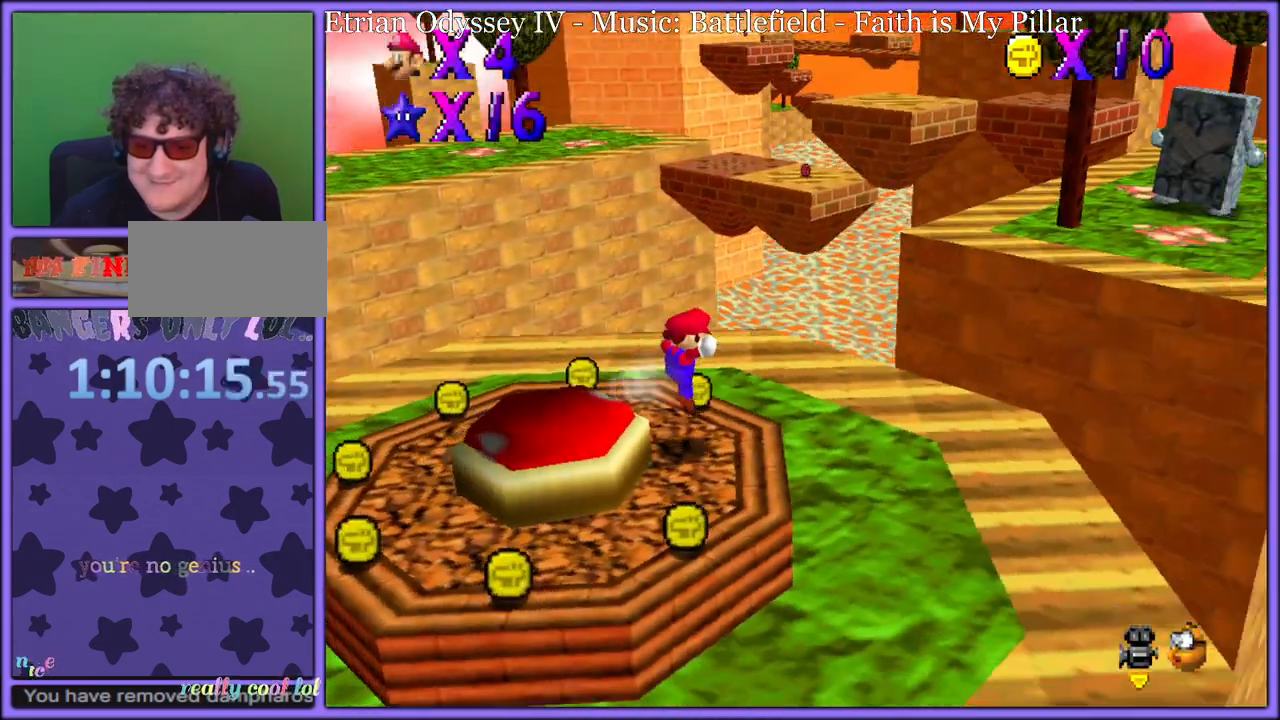
{"buttons": [], "left_stick": "up", "button_events": [[50, "C_LEFT", "down"], [150, "C_LEFT", "up"]]}
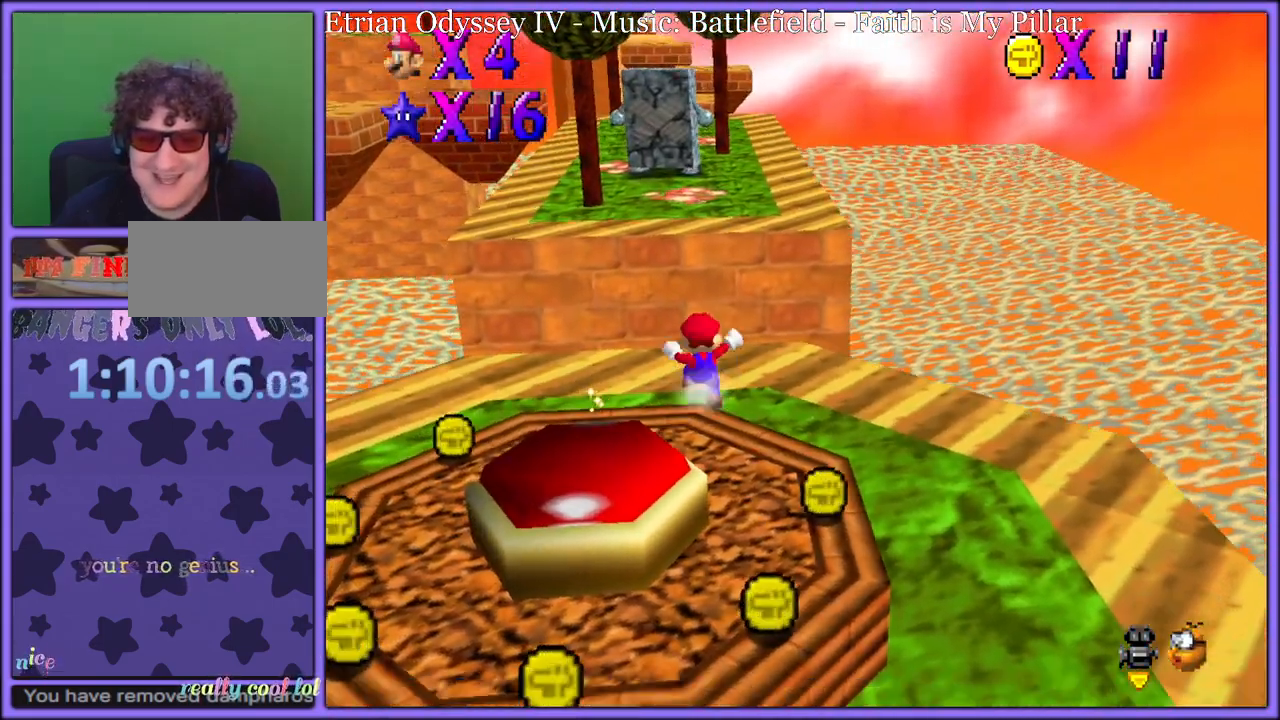
{"buttons": [], "left_stick": "up-right", "button_events": []}
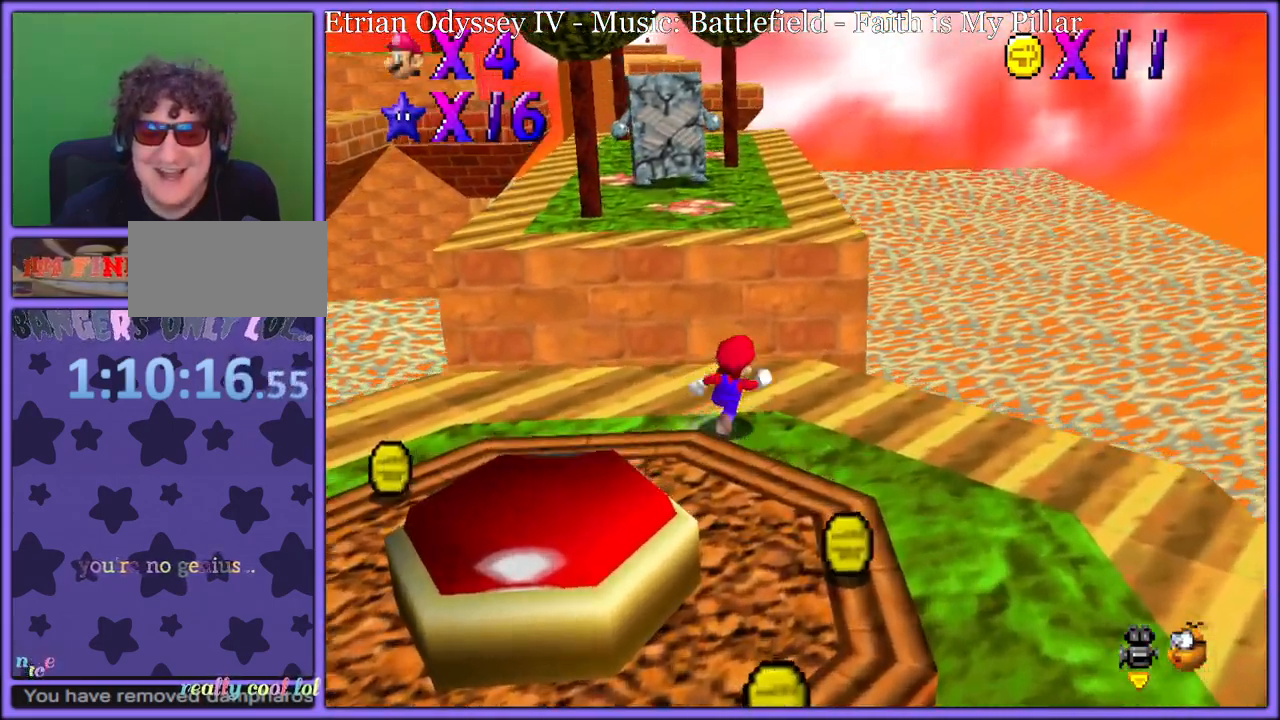
{"buttons": ["A", "Z"], "left_stick": "up", "button_events": [[300, "Z", "down"], [350, "A", "down"]]}
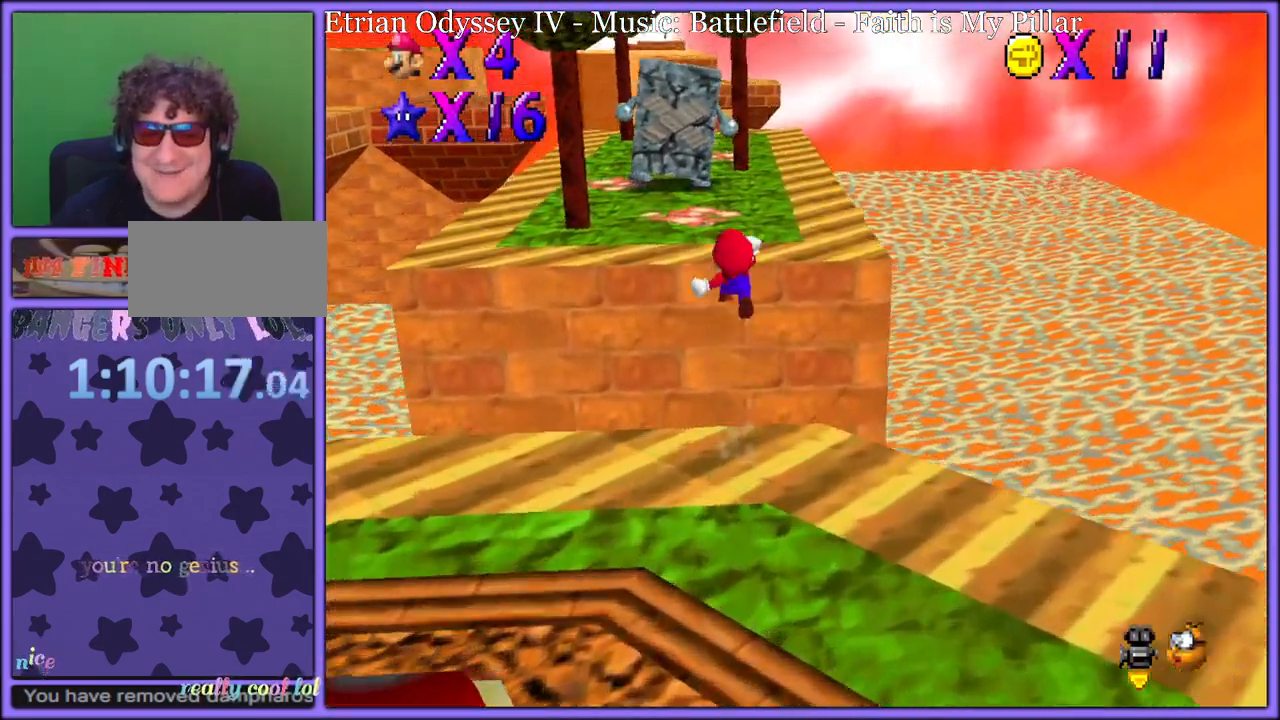
{"buttons": [], "left_stick": "up-right", "button_events": [[83, "A", "up"], [133, "Z", "up"], [350, "C_RIGHT", "down"], [483, "C_RIGHT", "up"]]}
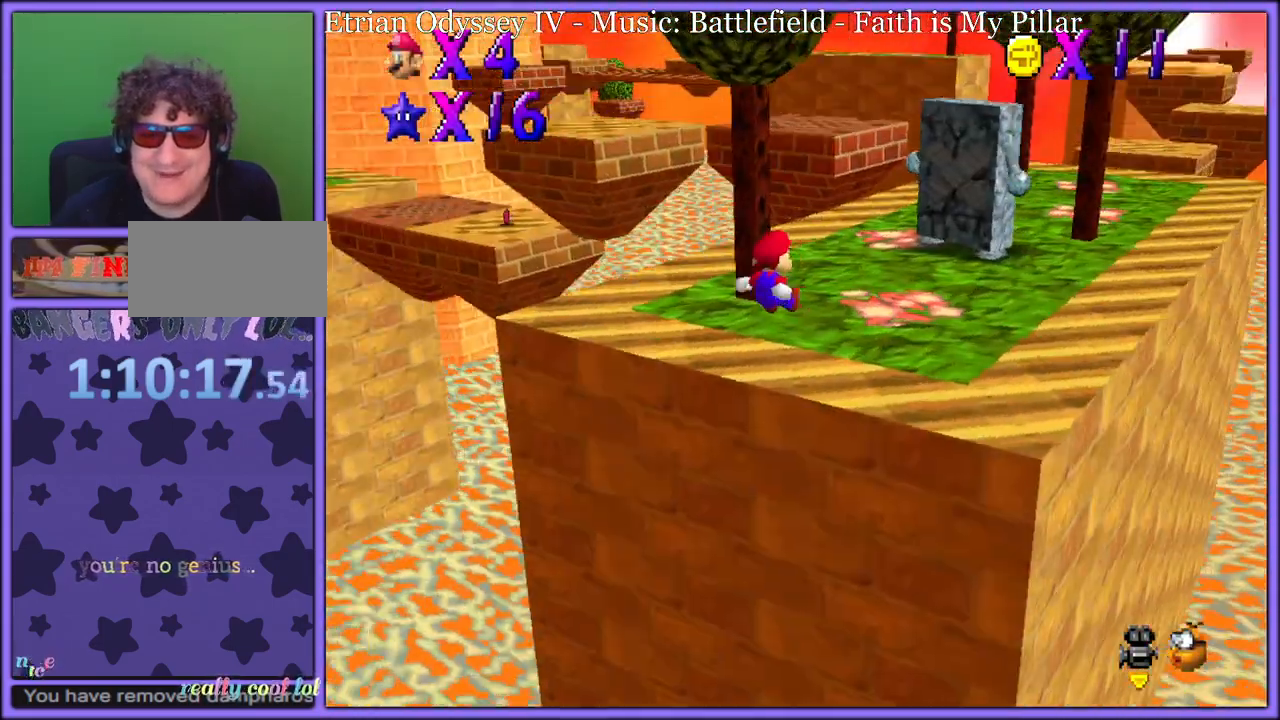
{"buttons": [], "left_stick": "up", "button_events": [[283, "A", "down"], [433, "A", "up"]]}
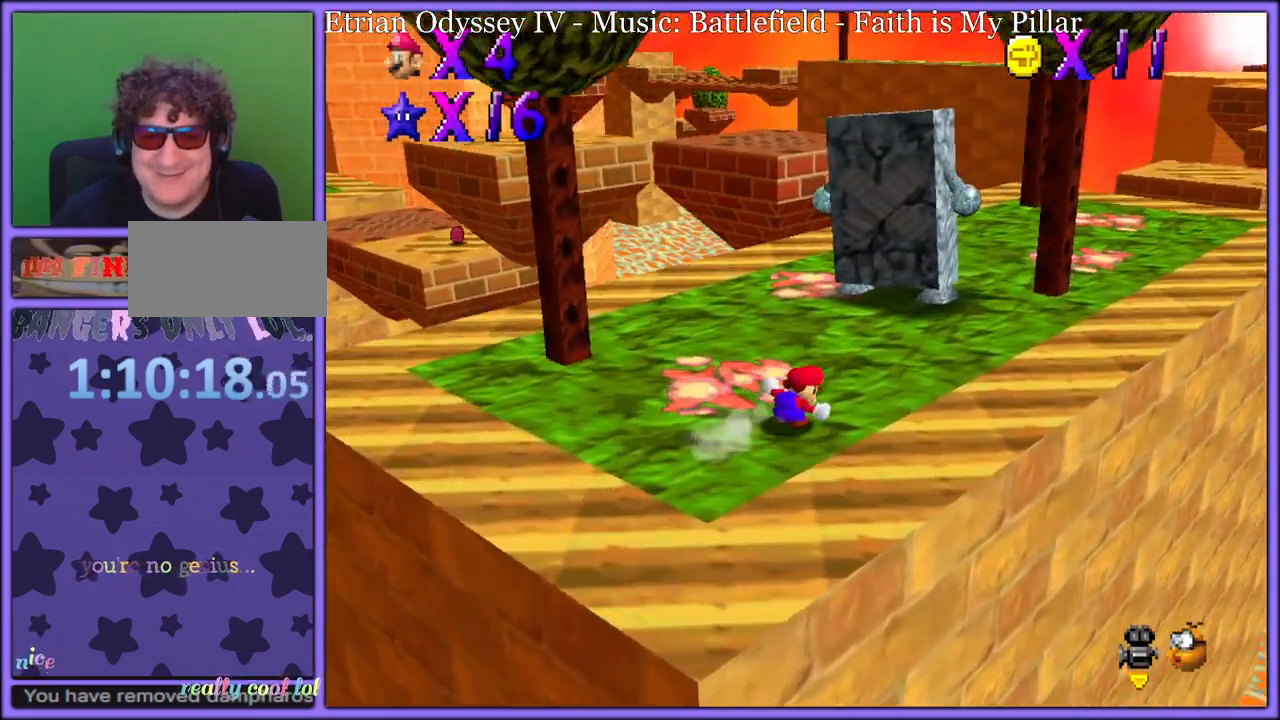
{"buttons": [], "left_stick": "up-left", "button_events": []}
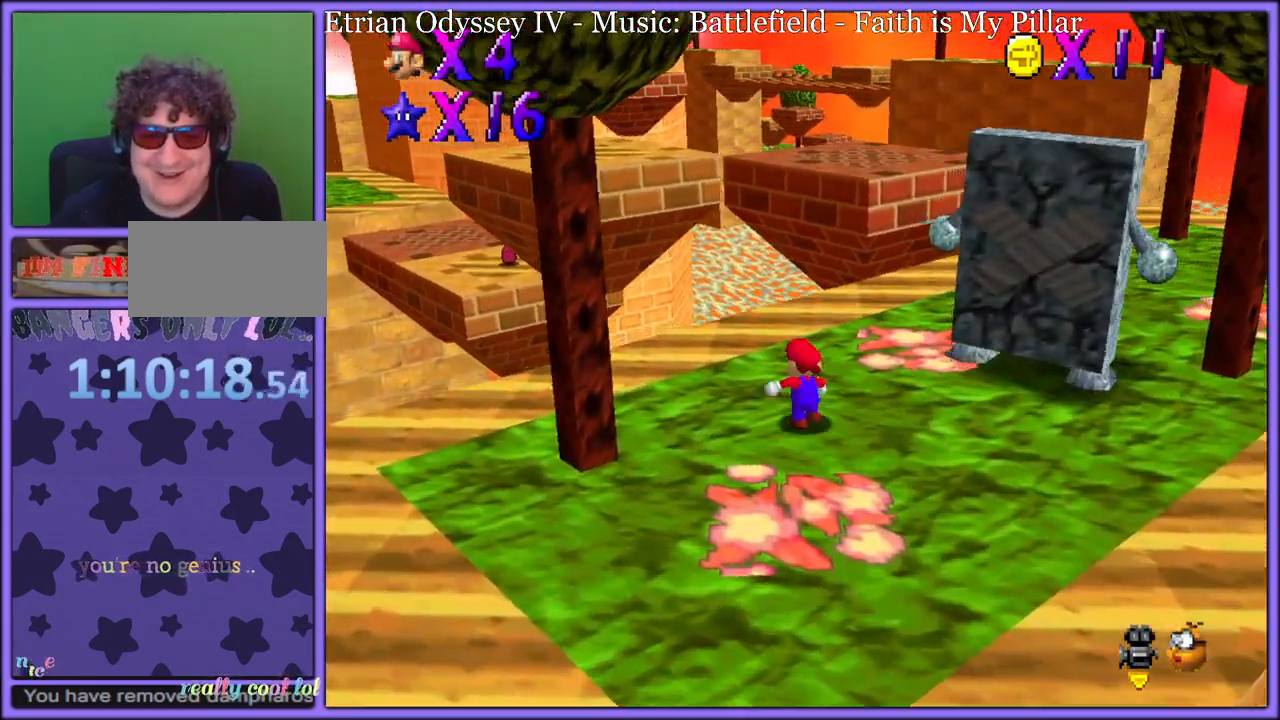
{"buttons": [], "left_stick": "up-right", "button_events": [[233, "C_RIGHT", "down"], [350, "C_RIGHT", "up"]]}
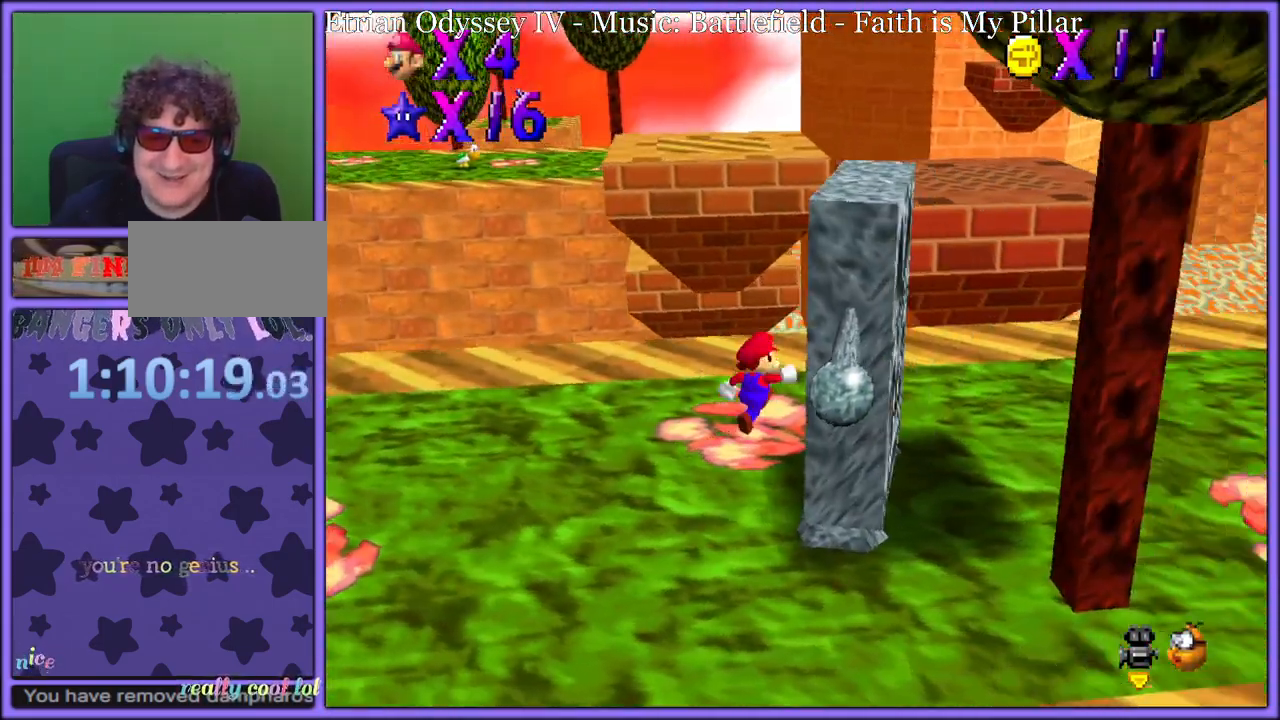
{"buttons": ["A"], "left_stick": "right", "button_events": [[233, "A", "down"]]}
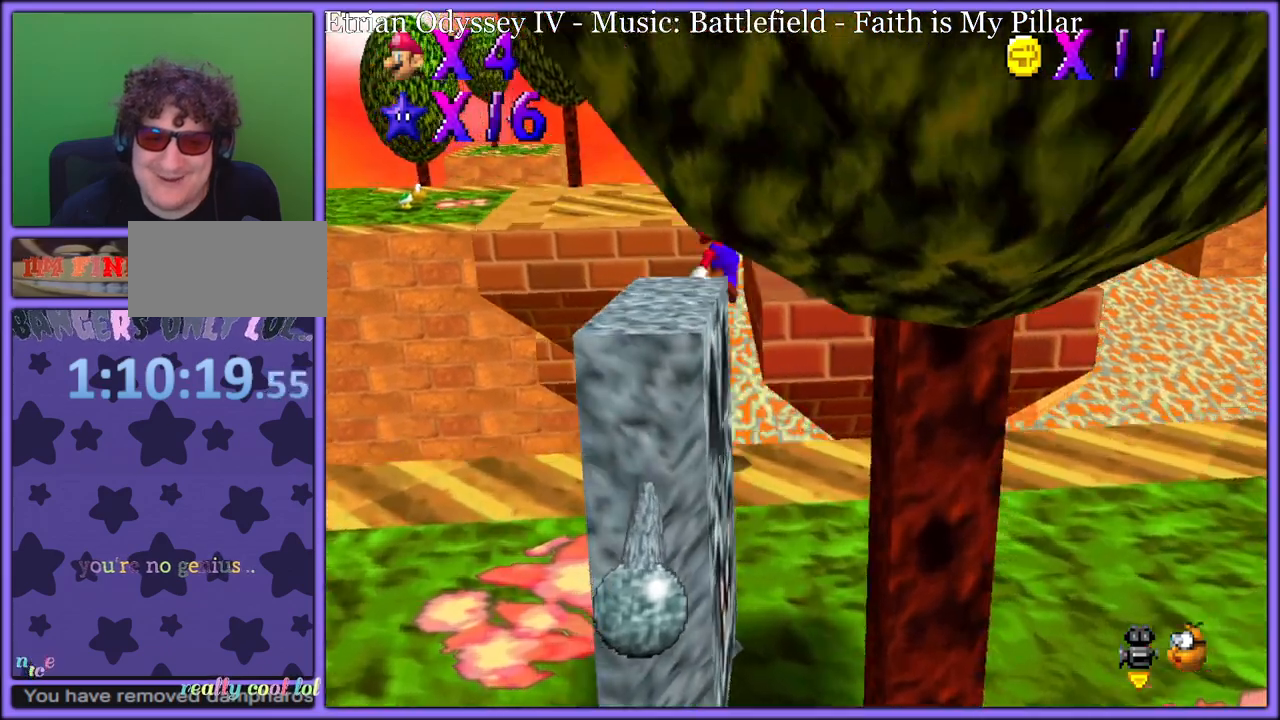
{"buttons": [], "left_stick": "up-right", "button_events": [[83, "A", "up"], [217, "C_RIGHT", "down"], [317, "C_RIGHT", "up"]]}
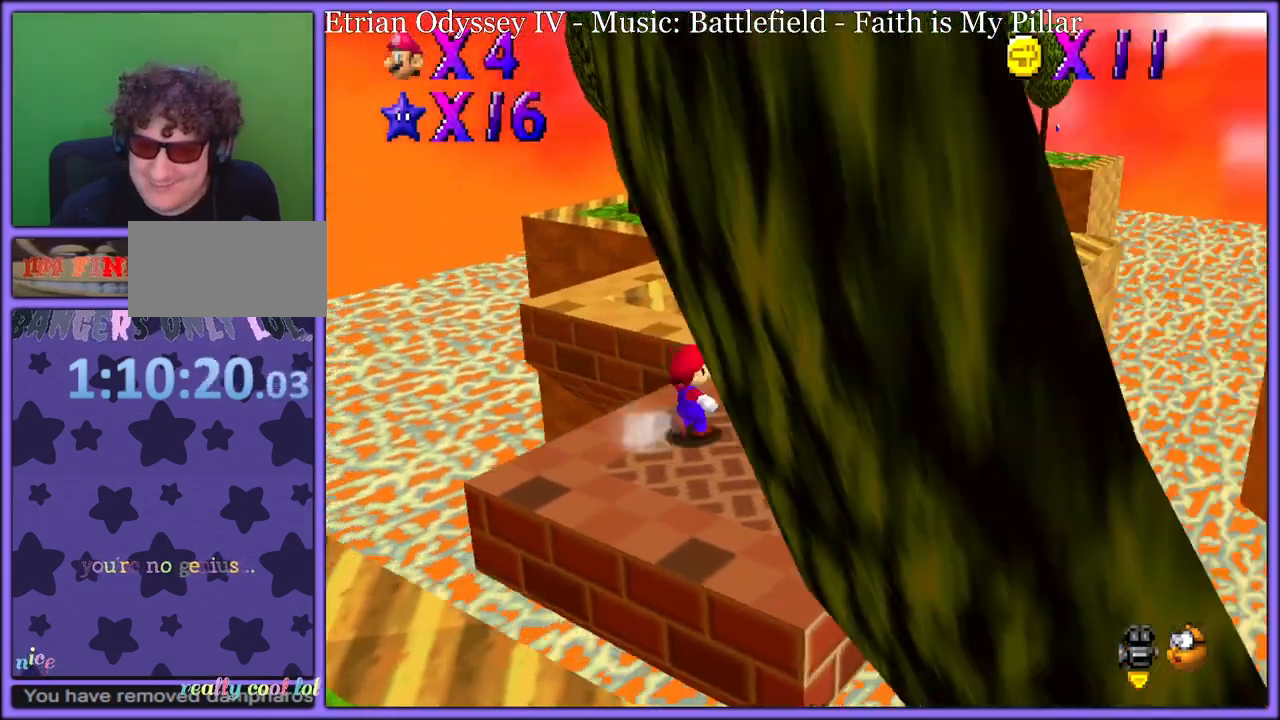
{"buttons": ["B"], "left_stick": "up-left", "button_events": [[133, "A", "down"], [250, "A", "up"], [467, "B", "down"]]}
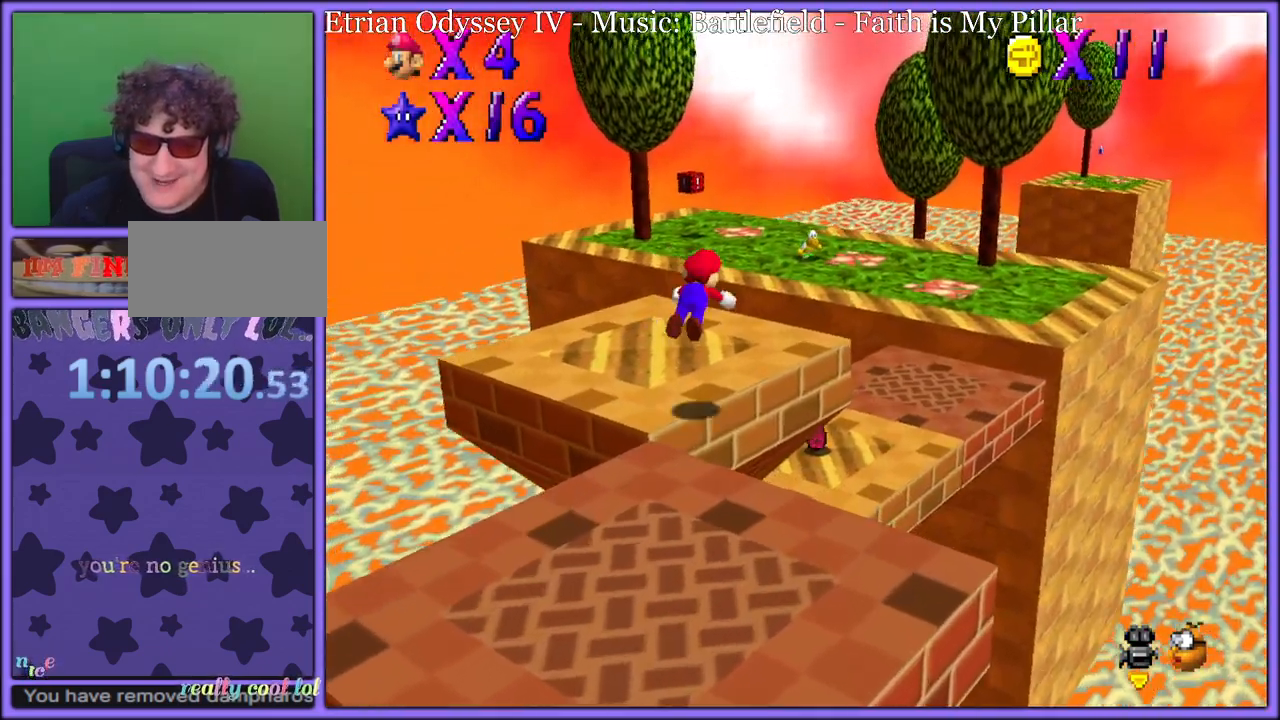
{"buttons": [], "left_stick": "right", "button_events": [[83, "B", "up"], [217, "A", "down"], [250, "B", "down"], [300, "A", "up"], [333, "B", "up"]]}